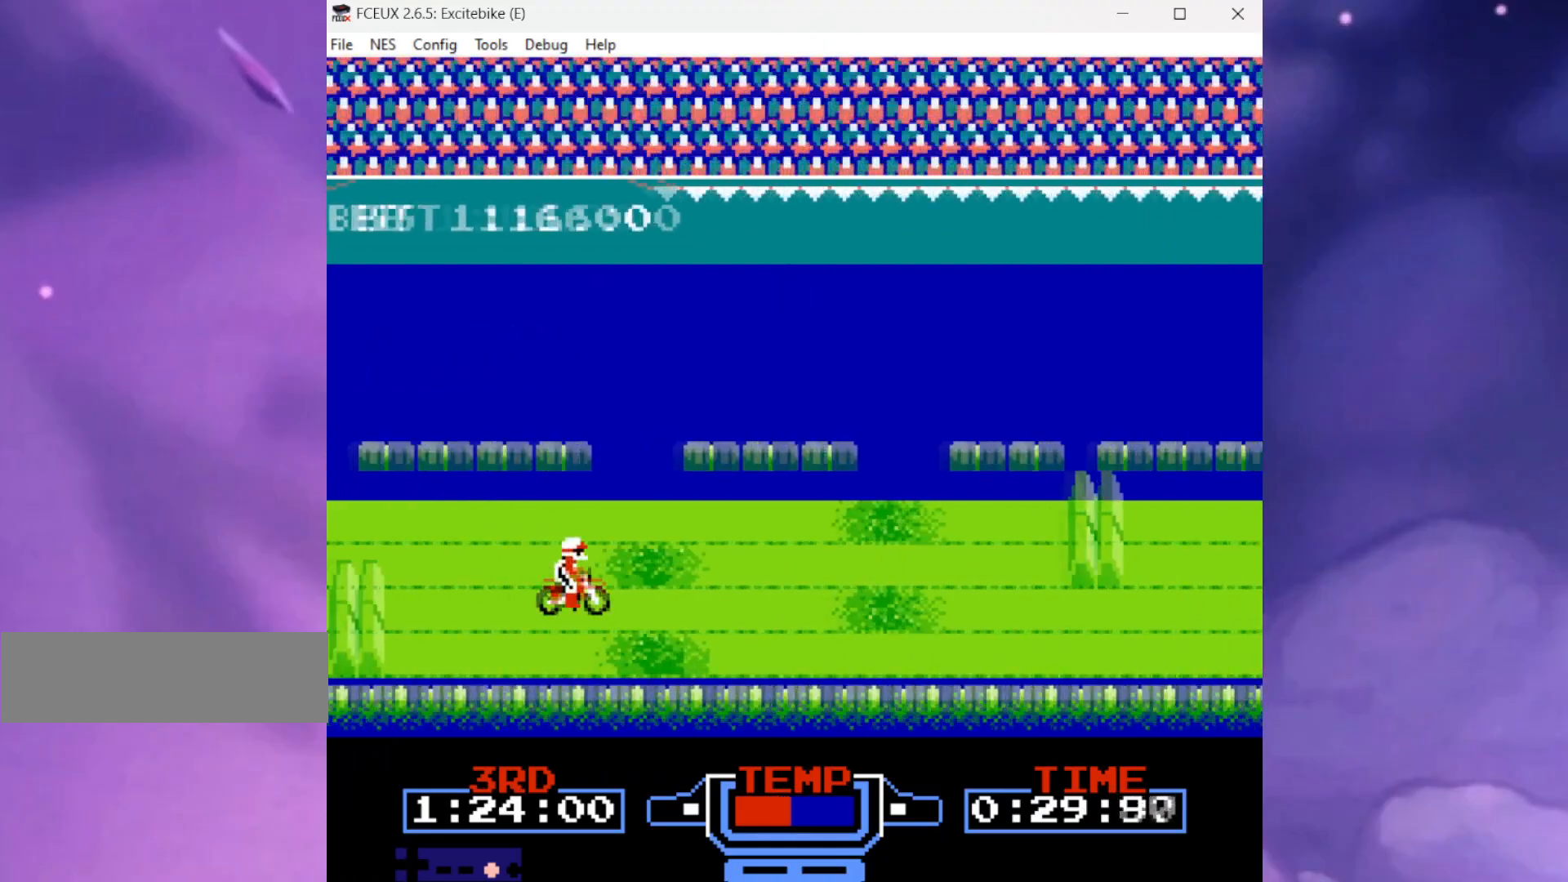
Gameplay with a controller (Nintendo layout); each line is a JSON object with the inputs held at the frame after it. "events" lists button and stick changes between this image and that frame as [ms after this image, input, new state], when the widget could be followed in between. Not read: L3 R3.
{"buttons": ["B"], "events": [[66, "DPAD_DOWN", "down"], [233, "DPAD_DOWN", "up"]]}
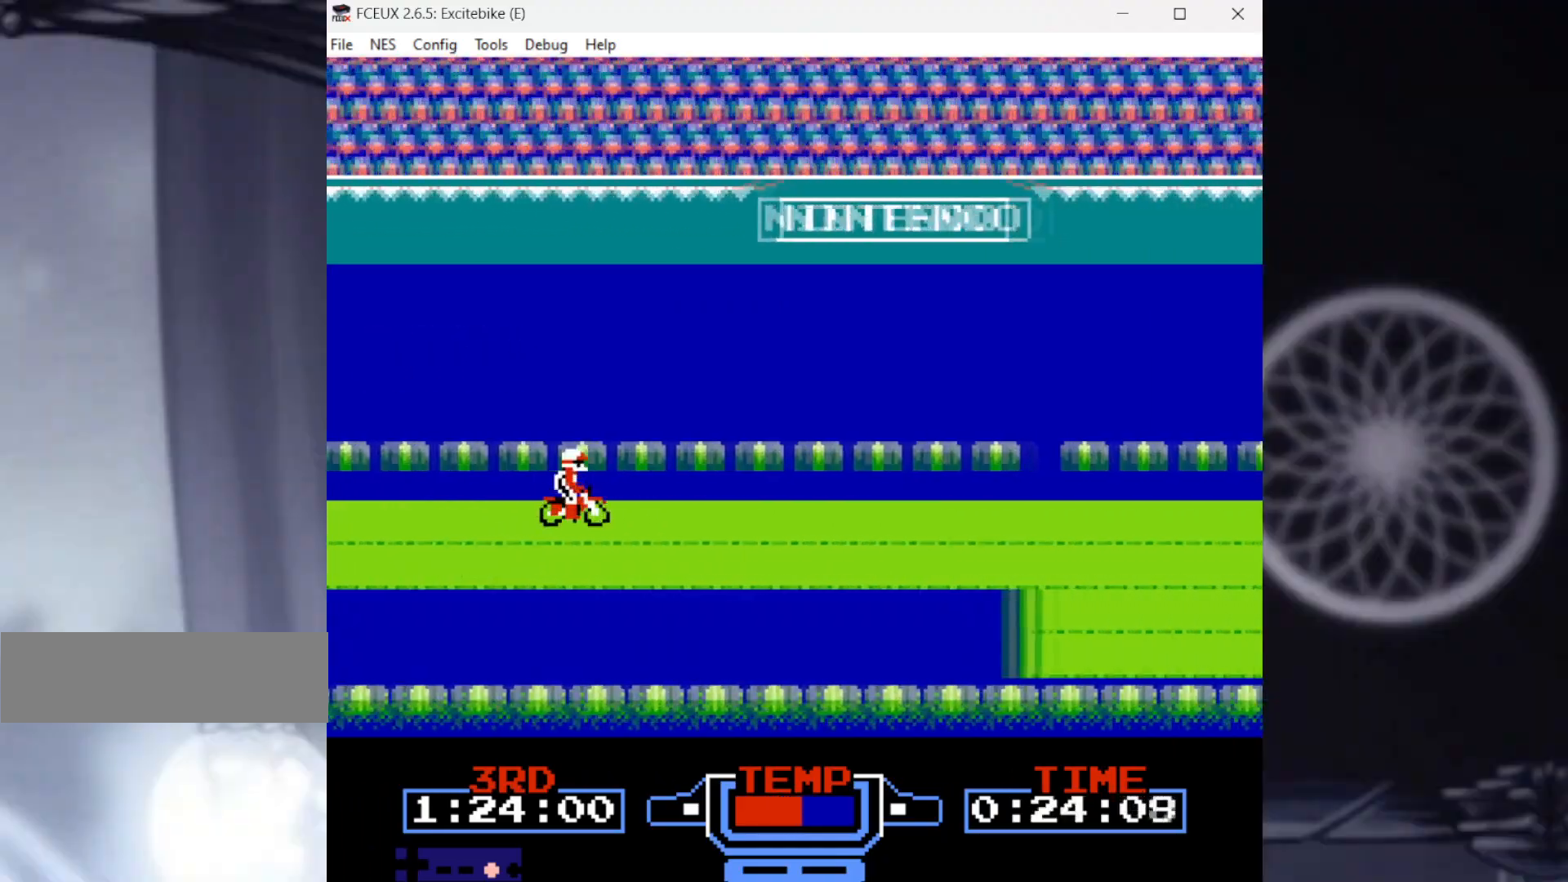
{"buttons": ["B"], "events": []}
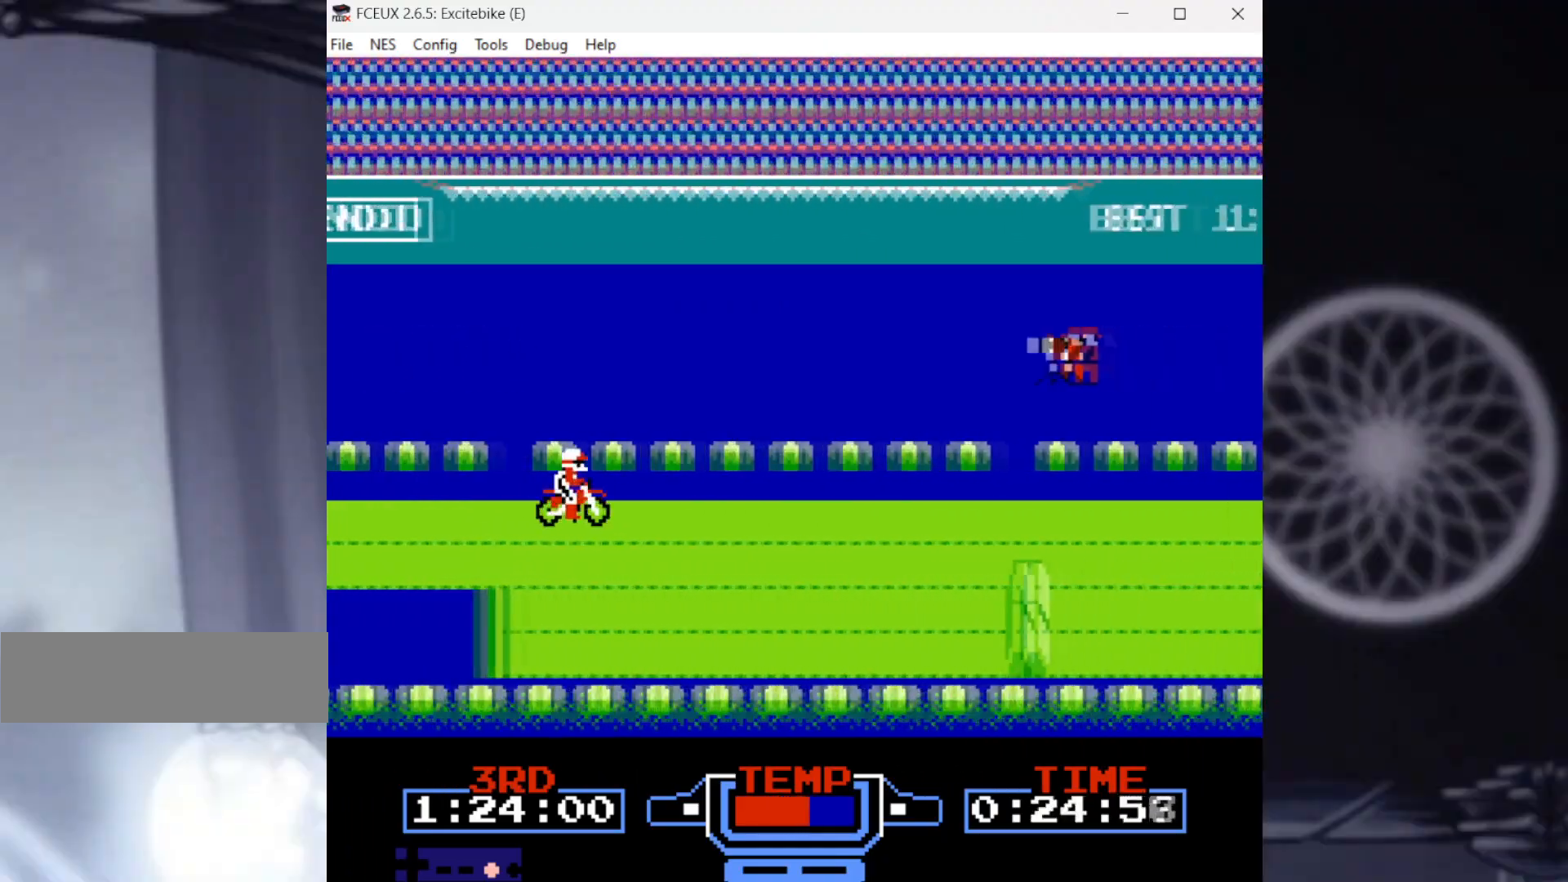
{"buttons": ["B"], "events": []}
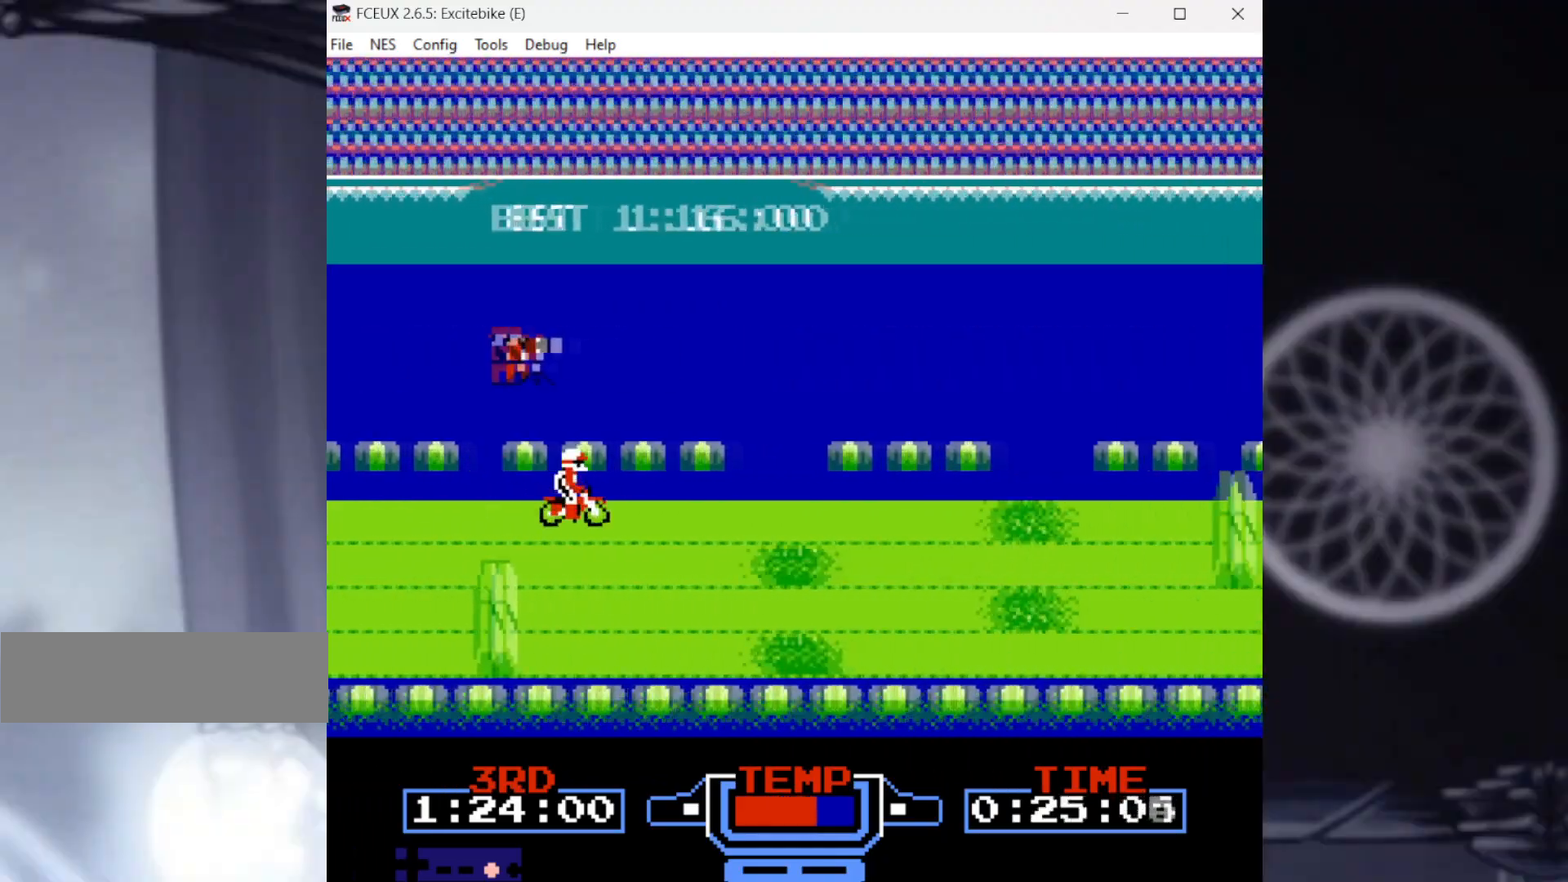
{"buttons": ["B", "DPAD_DOWN"], "events": [[200, "DPAD_DOWN", "down"]]}
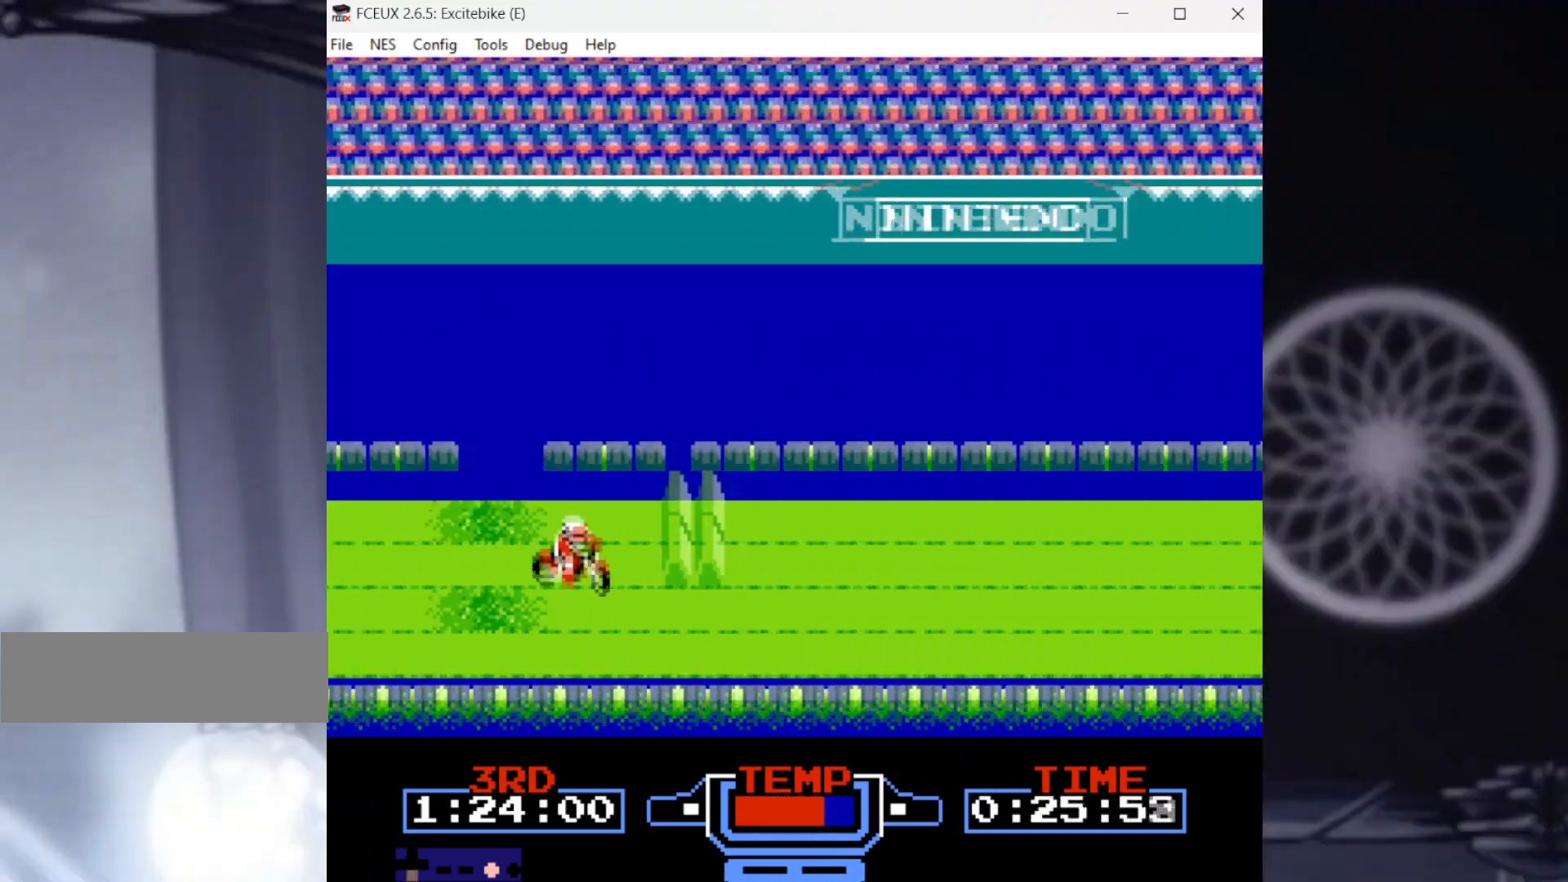
{"buttons": ["B"], "events": [[33, "DPAD_DOWN", "up"], [167, "DPAD_UP", "down"], [500, "DPAD_UP", "up"]]}
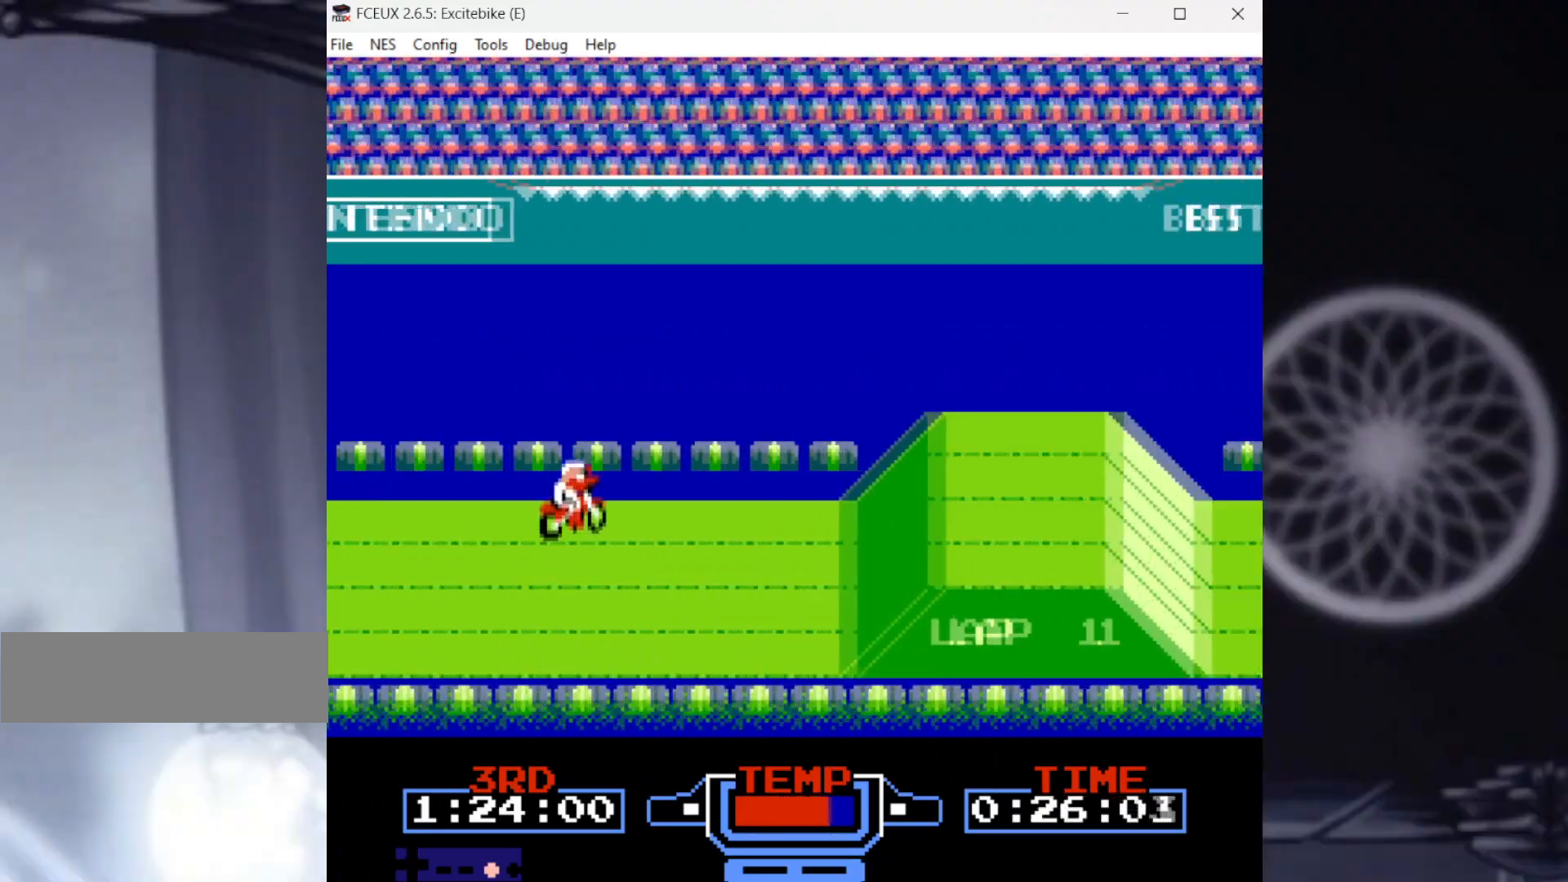
{"buttons": ["B", "DPAD_DOWN", "DPAD_RIGHT"], "events": [[200, "DPAD_DOWN", "down"], [200, "DPAD_RIGHT", "down"]]}
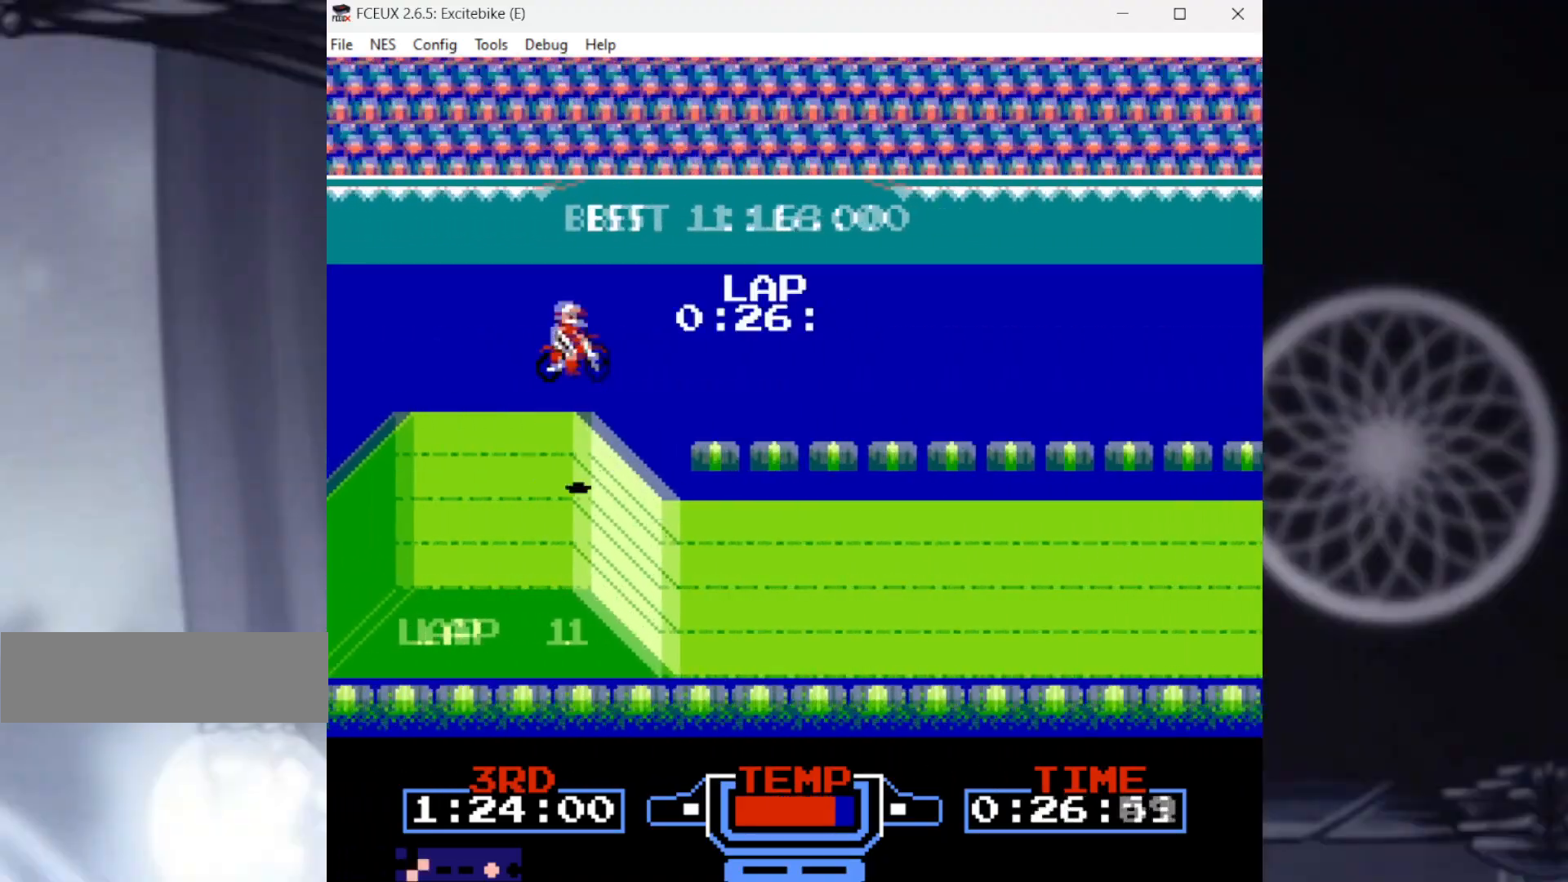
{"buttons": ["DPAD_RIGHT"], "events": [[33, "B", "up"], [433, "DPAD_DOWN", "up"]]}
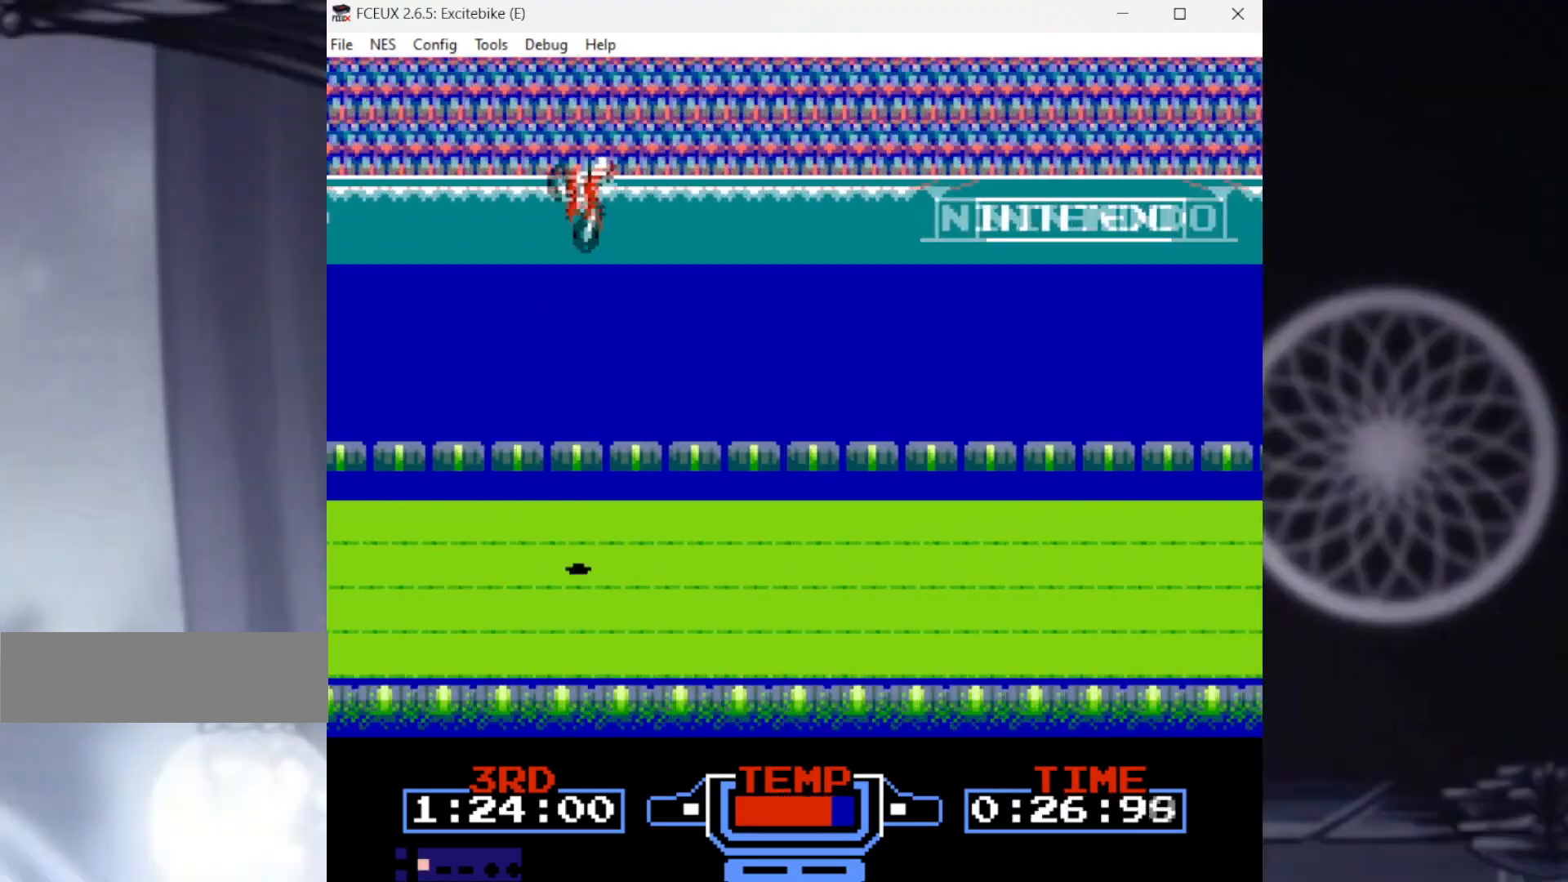
{"buttons": ["B", "DPAD_DOWN", "DPAD_LEFT"], "events": [[501, "B", "down"], [501, "DPAD_DOWN", "down"], [501, "DPAD_LEFT", "down"], [501, "DPAD_RIGHT", "up"]]}
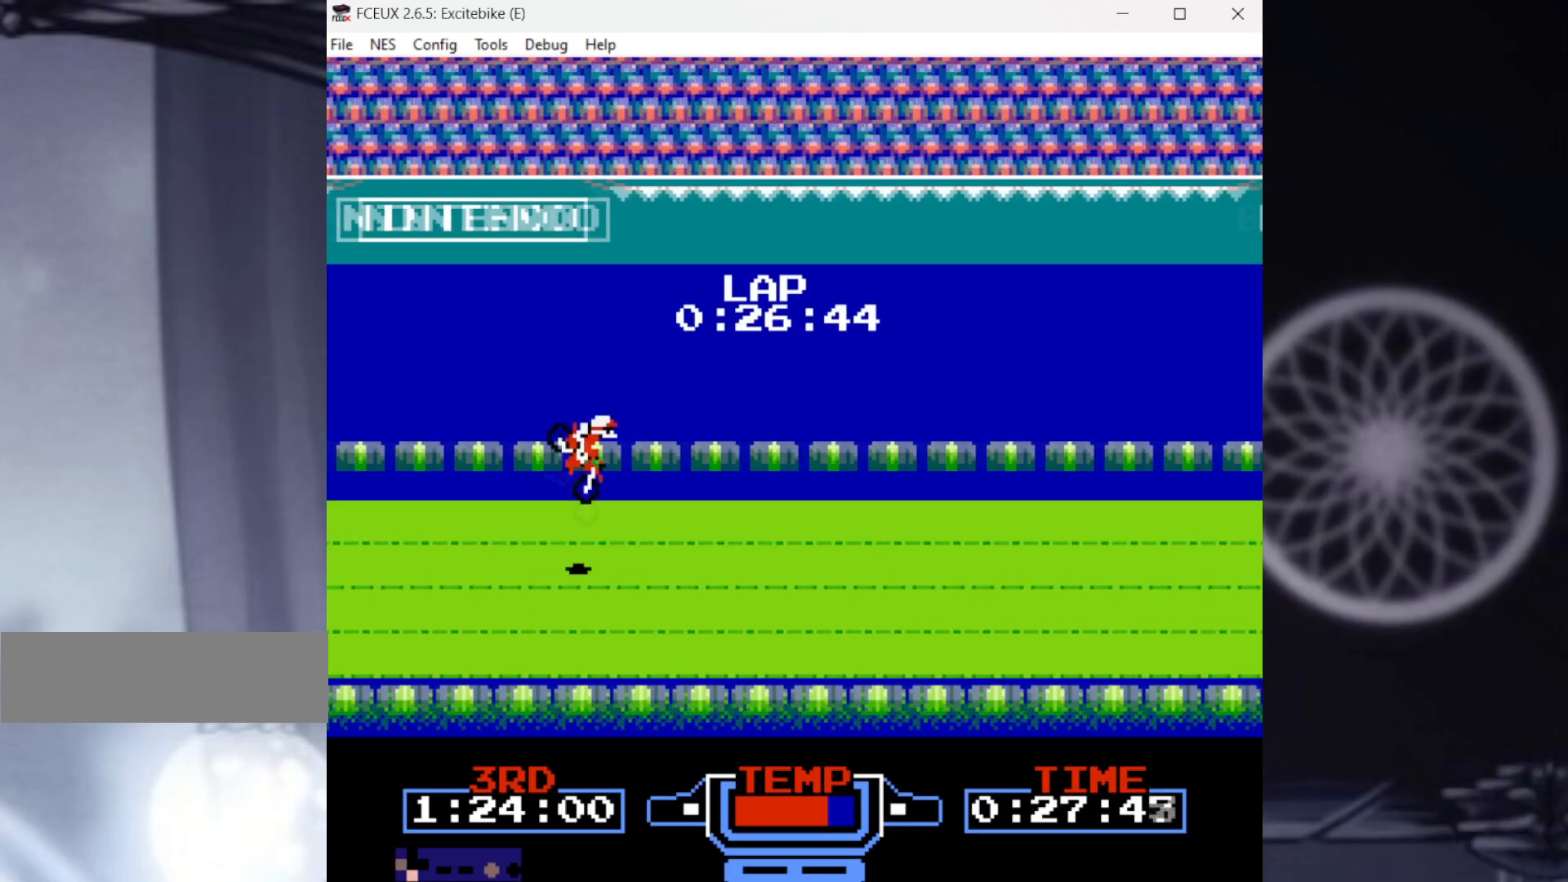
{"buttons": ["DPAD_RIGHT"], "events": [[33, "DPAD_DOWN", "up"], [66, "DPAD_DOWN", "down"], [66, "DPAD_LEFT", "up"], [100, "DPAD_RIGHT", "down"], [300, "B", "up"], [500, "DPAD_DOWN", "up"]]}
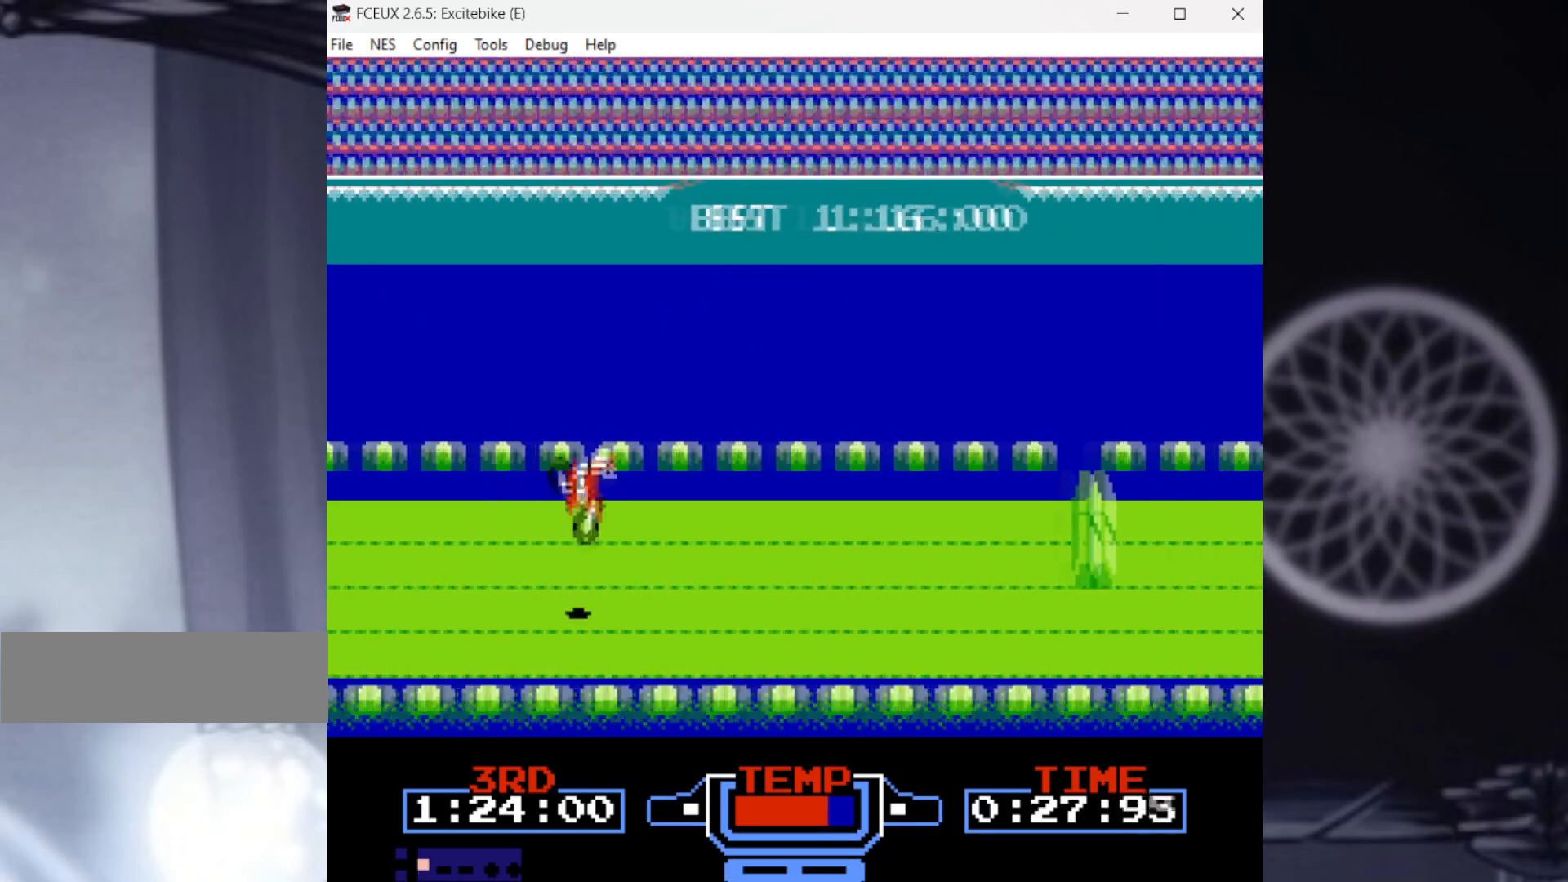
{"buttons": ["B", "DPAD_UP", "DPAD_RIGHT"], "events": [[67, "B", "down"], [401, "DPAD_UP", "down"]]}
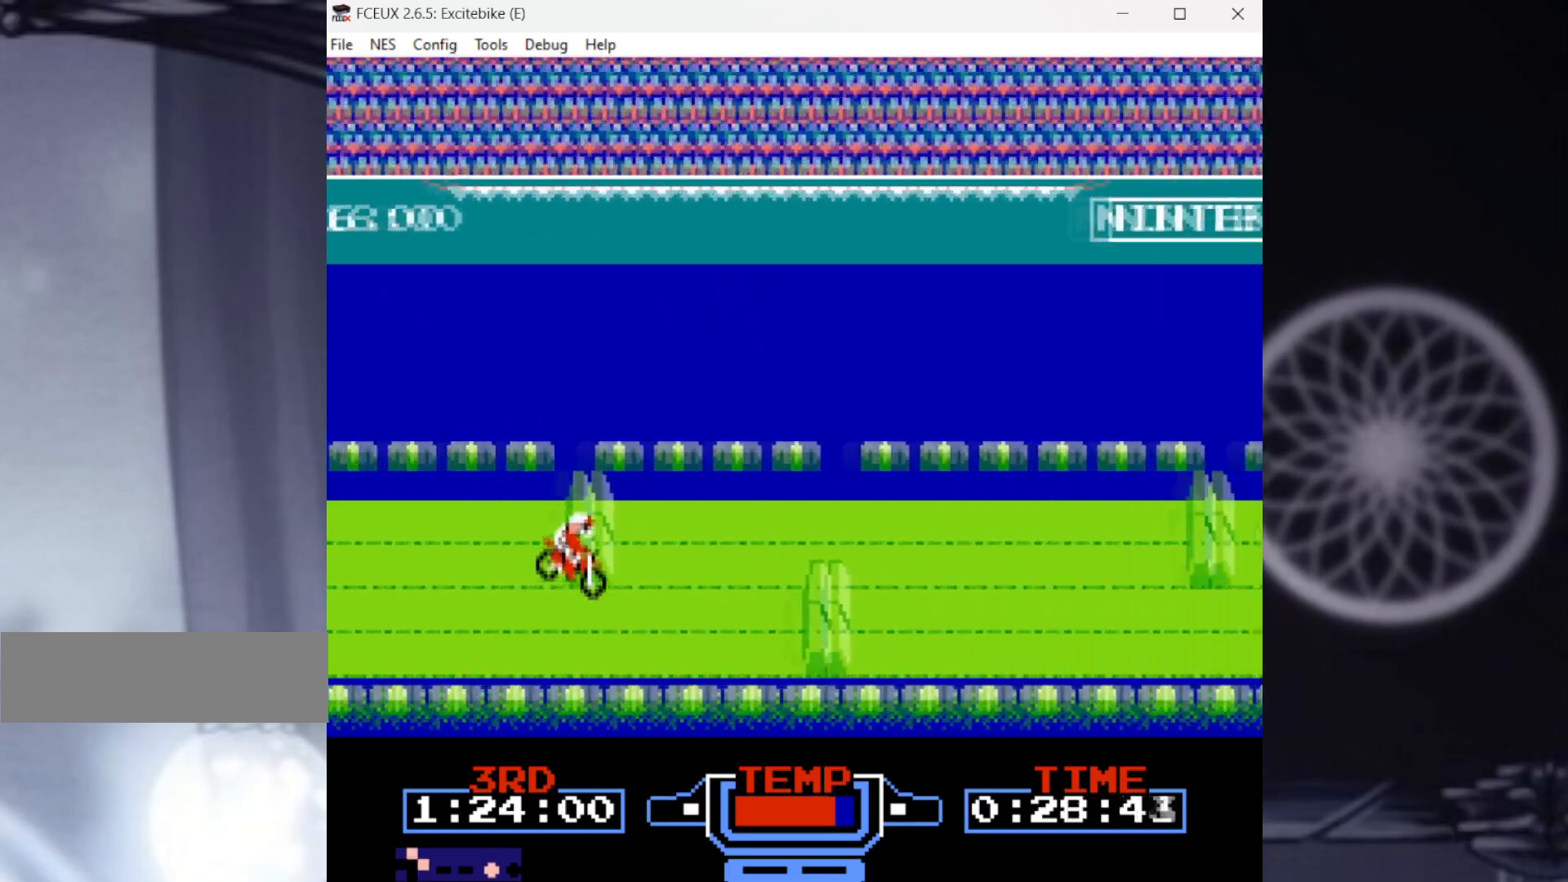
{"buttons": ["B", "DPAD_LEFT"], "events": [[133, "DPAD_RIGHT", "up"], [200, "DPAD_UP", "up"], [400, "DPAD_LEFT", "down"]]}
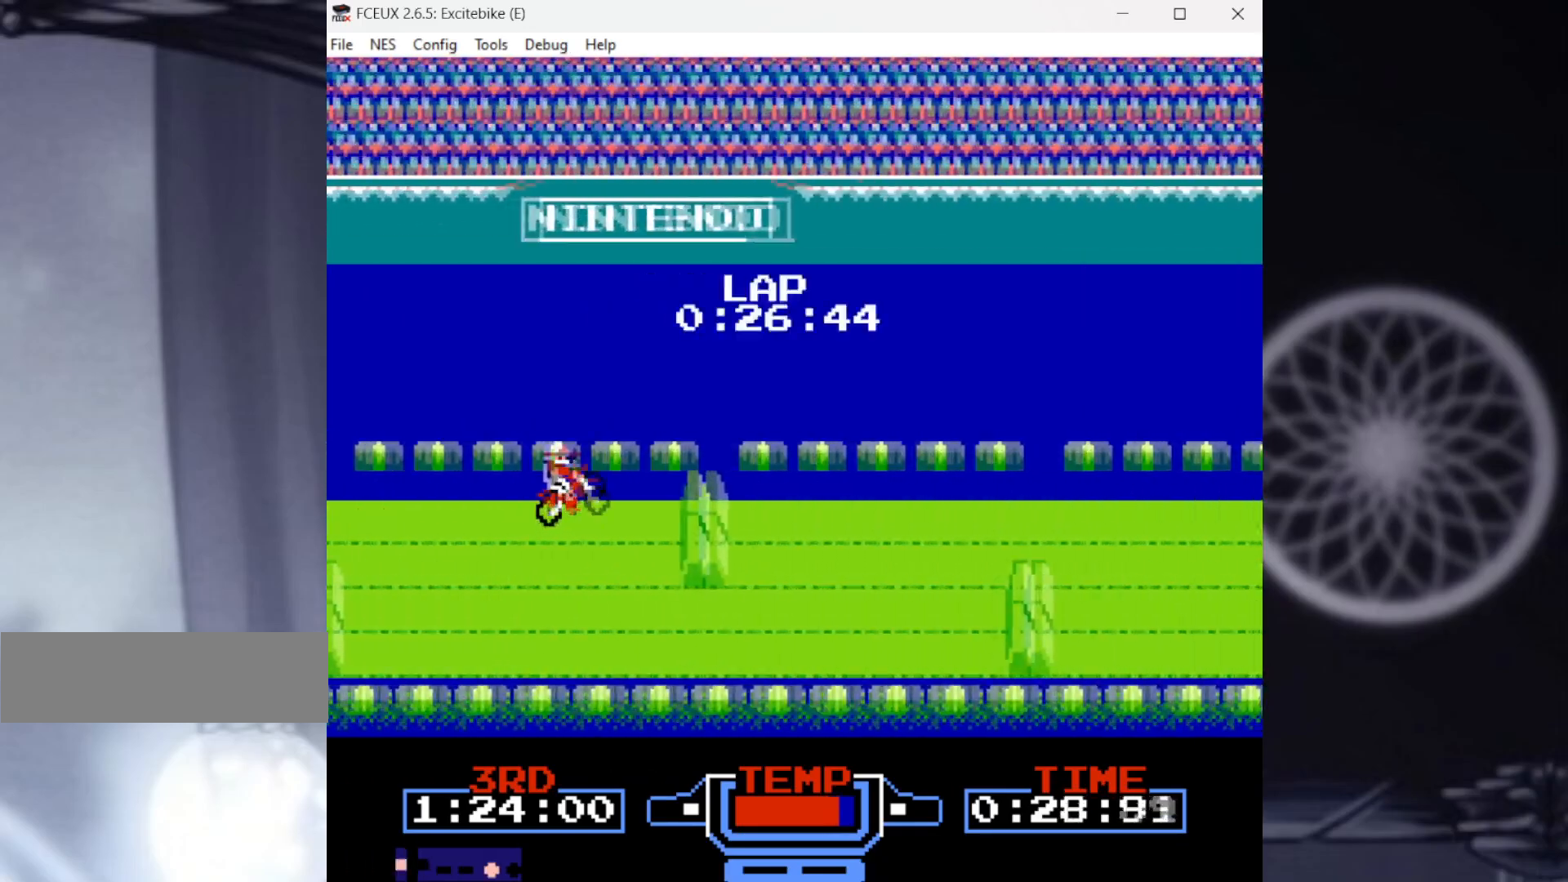
{"buttons": ["B"], "events": [[167, "DPAD_LEFT", "up"]]}
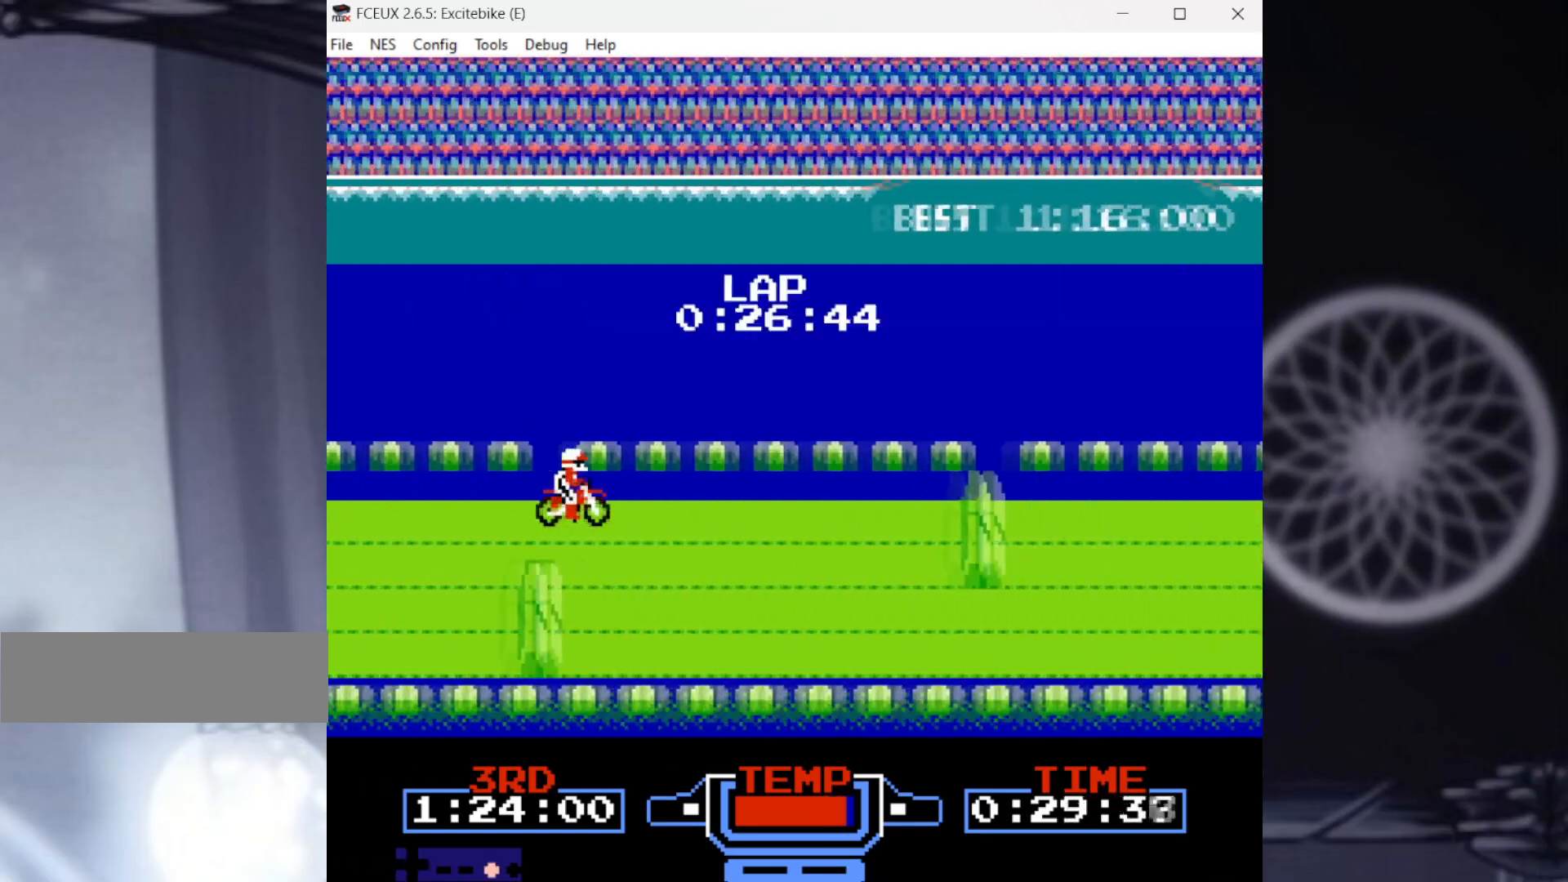
{"buttons": ["A", "B", "DPAD_LEFT"], "events": [[33, "A", "down"], [200, "A", "up"], [233, "DPAD_LEFT", "down"], [267, "A", "down"]]}
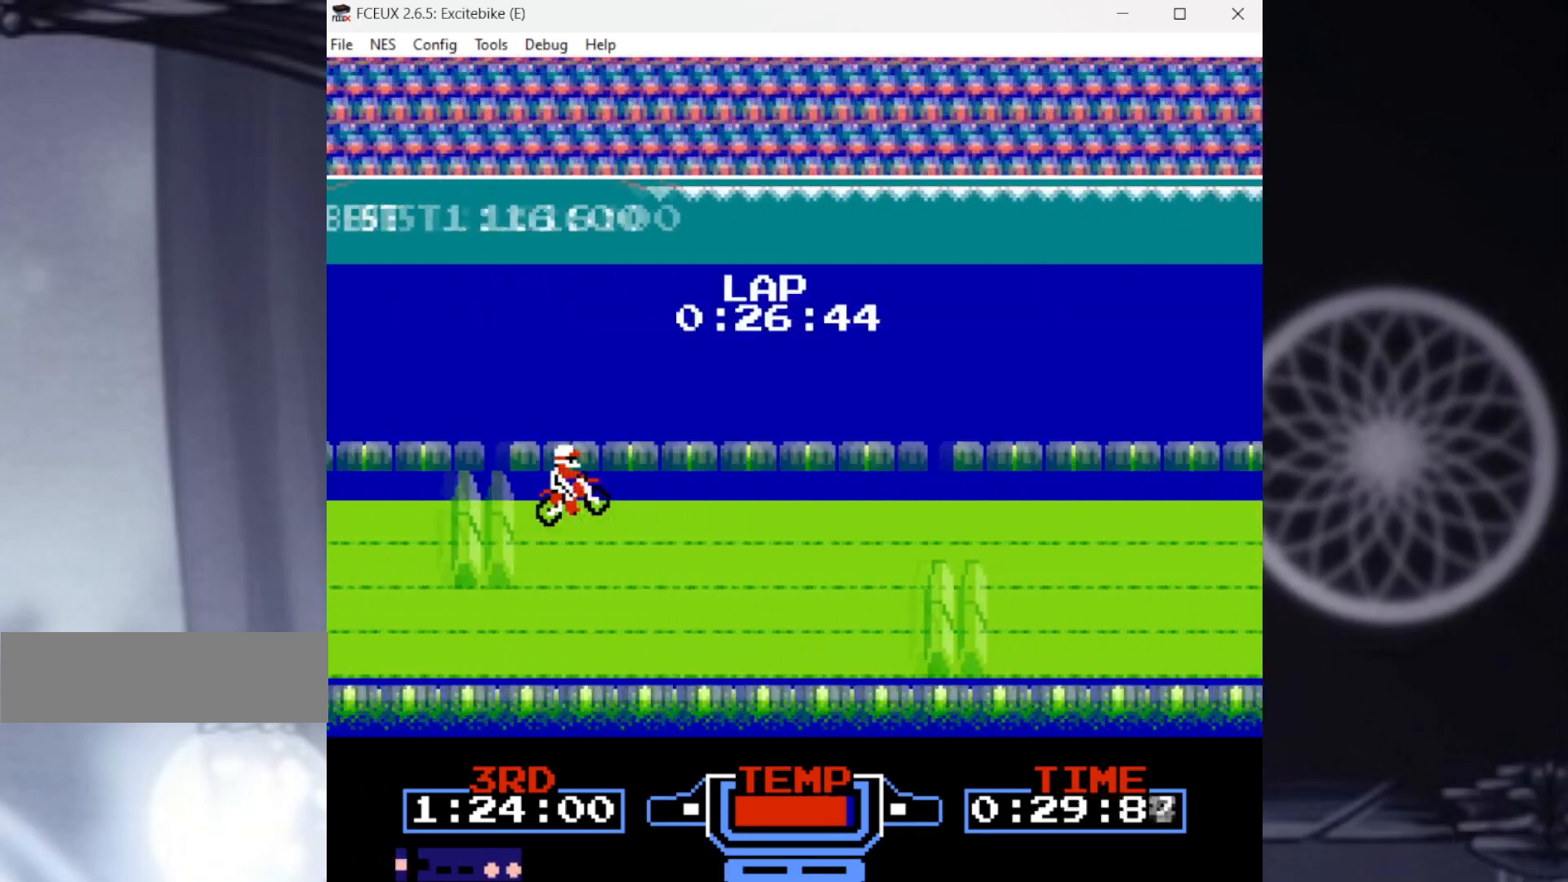
{"buttons": ["B"], "events": [[67, "A", "up"], [67, "DPAD_LEFT", "up"], [100, "A", "down"], [234, "A", "up"], [300, "A", "down"], [334, "DPAD_DOWN", "down"], [367, "DPAD_DOWN", "up"], [434, "A", "up"]]}
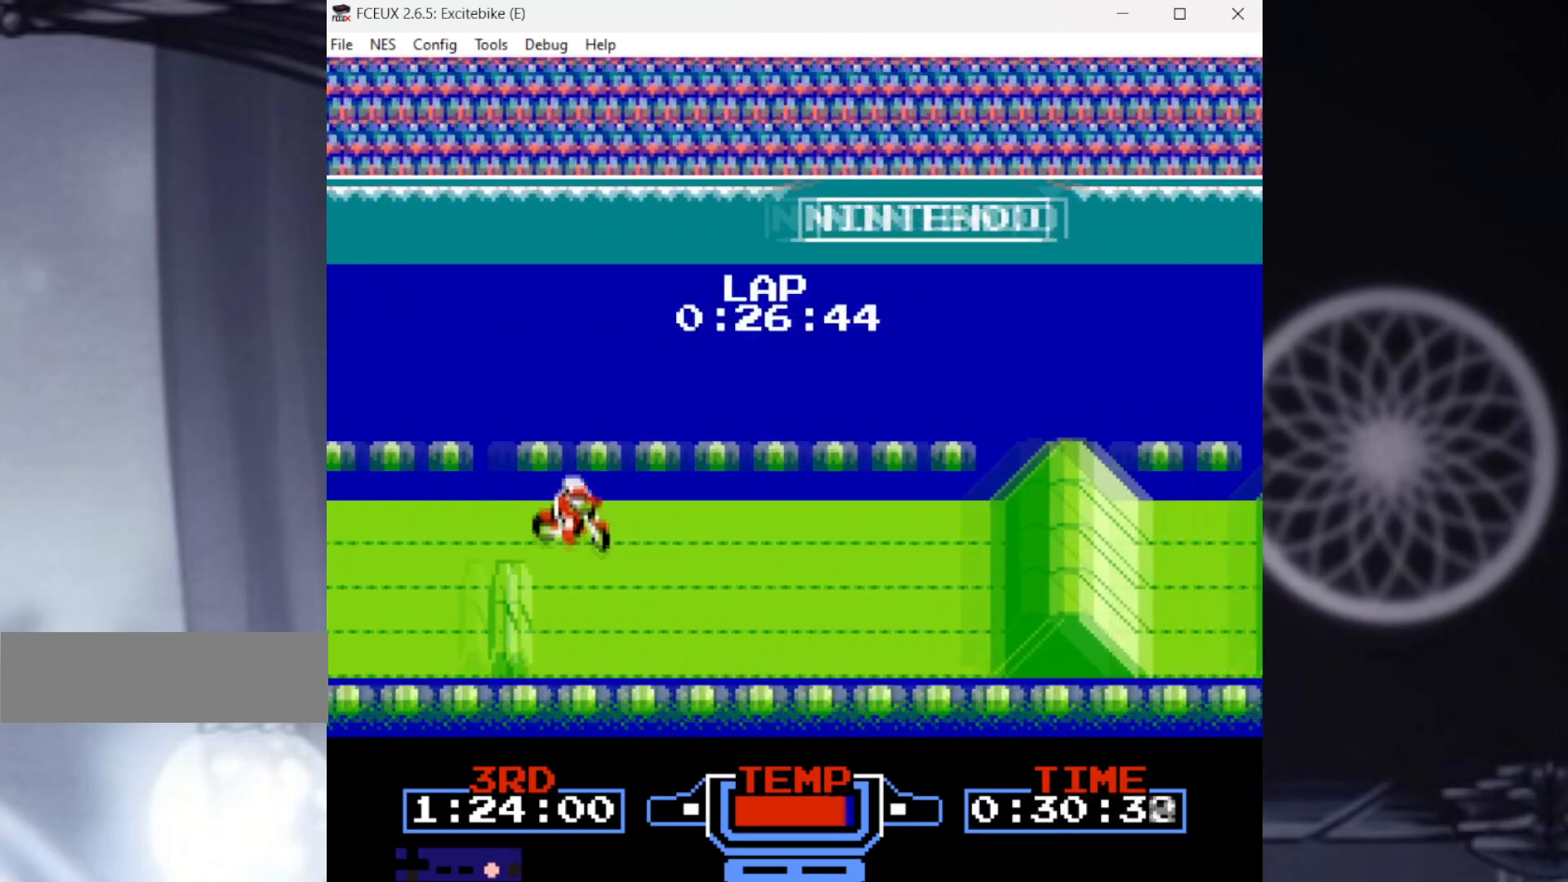
{"buttons": ["A", "B", "DPAD_RIGHT"], "events": [[34, "A", "down"], [34, "DPAD_DOWN", "down"], [200, "A", "up"], [200, "DPAD_DOWN", "up"], [267, "A", "down"], [367, "DPAD_DOWN", "down"], [434, "DPAD_RIGHT", "down"], [501, "DPAD_DOWN", "up"]]}
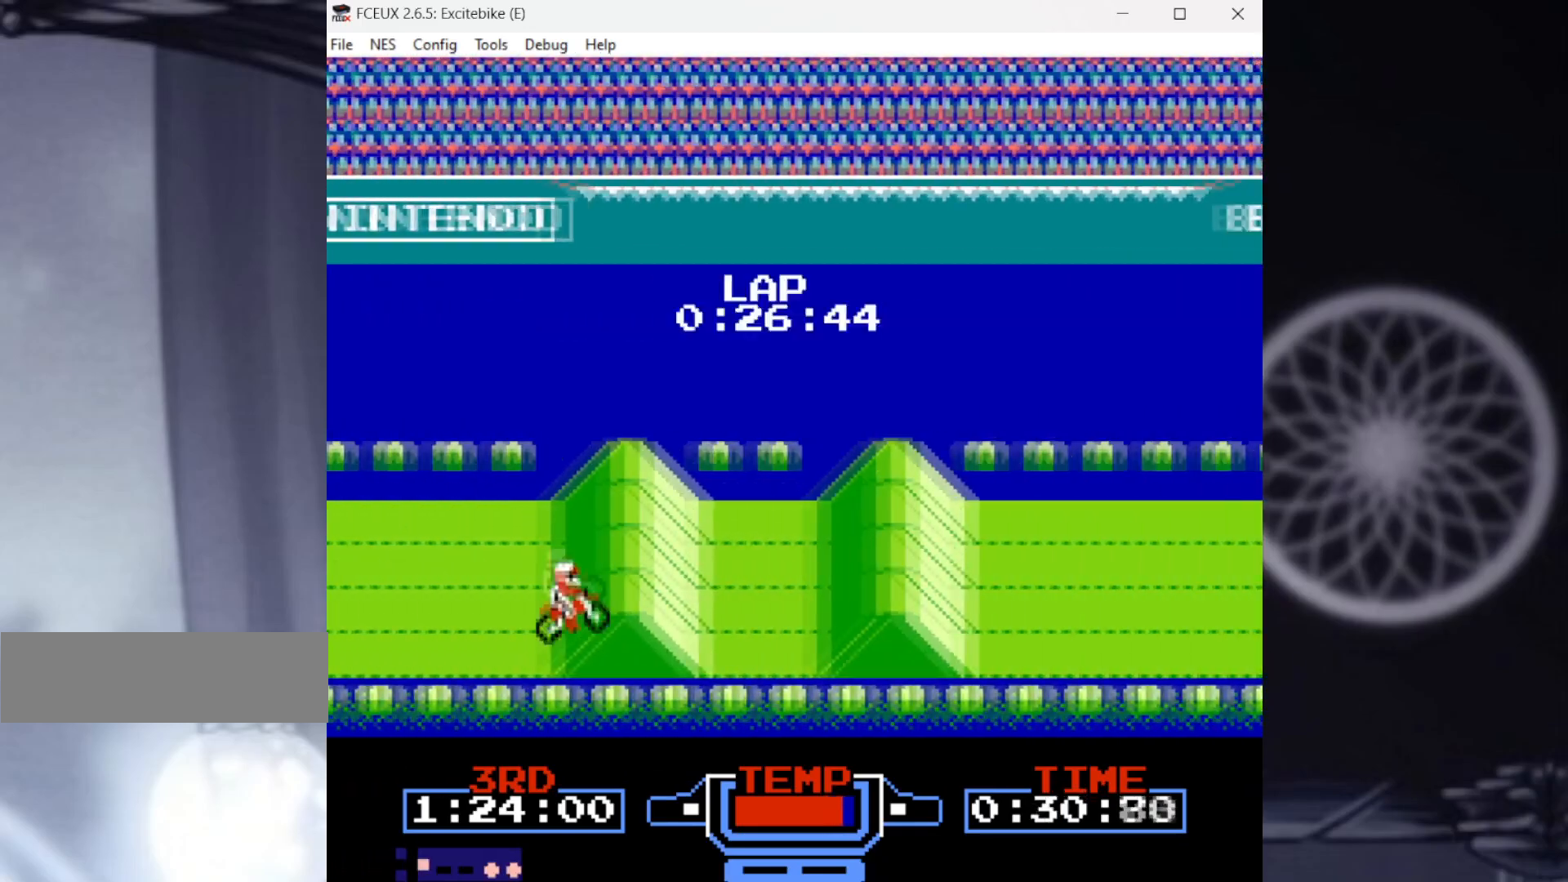
{"buttons": ["DPAD_RIGHT"], "events": [[67, "DPAD_UP", "down"], [133, "A", "up"], [200, "B", "up"], [267, "DPAD_UP", "up"]]}
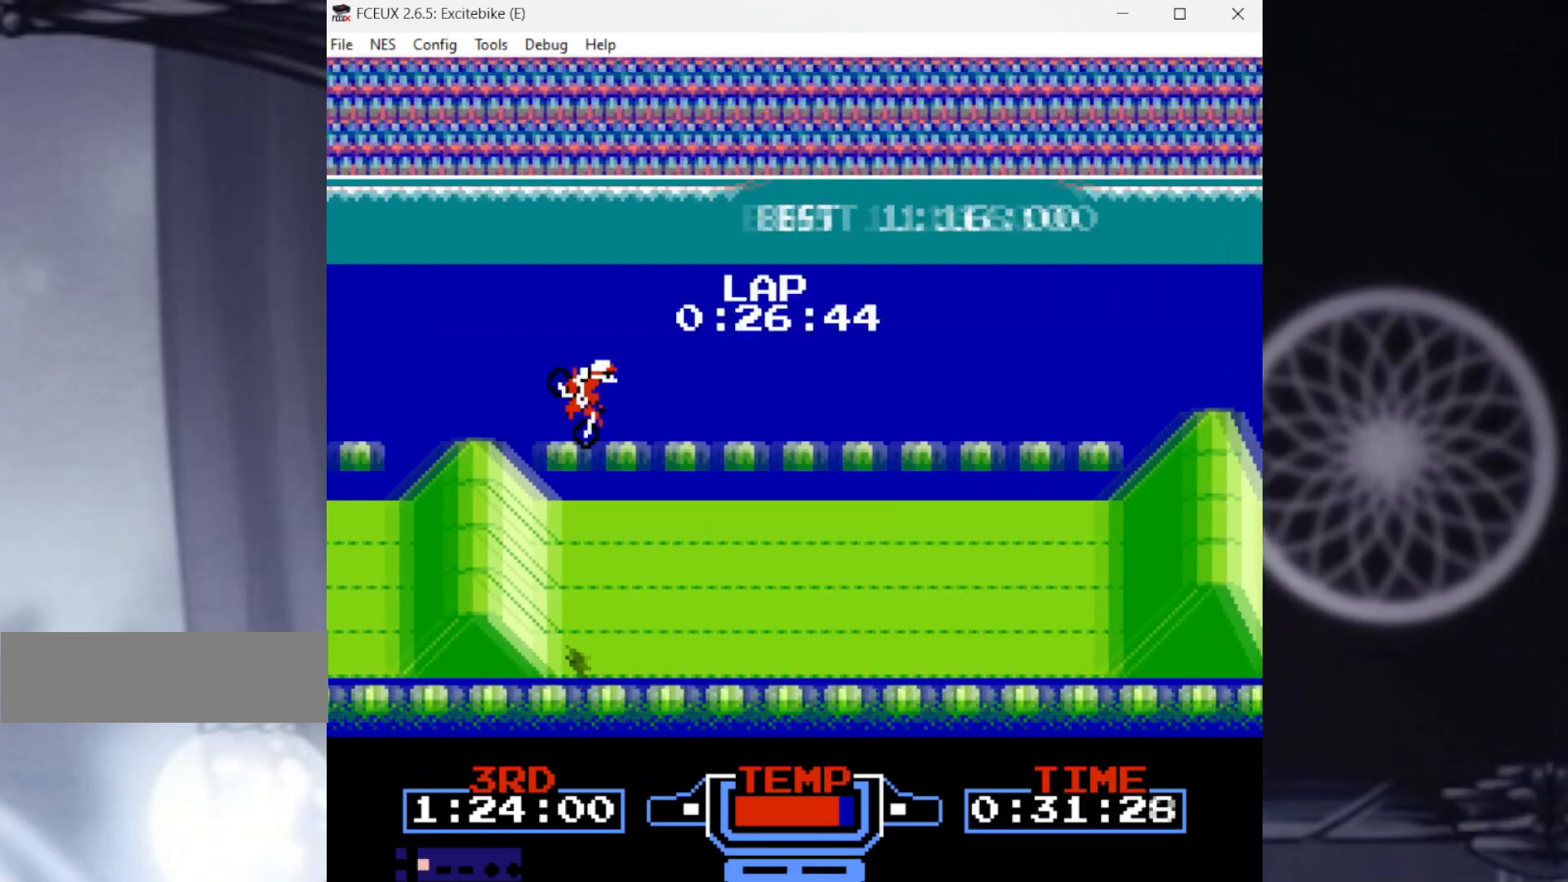
{"buttons": ["DPAD_LEFT"], "events": [[467, "DPAD_RIGHT", "up"], [501, "DPAD_LEFT", "down"]]}
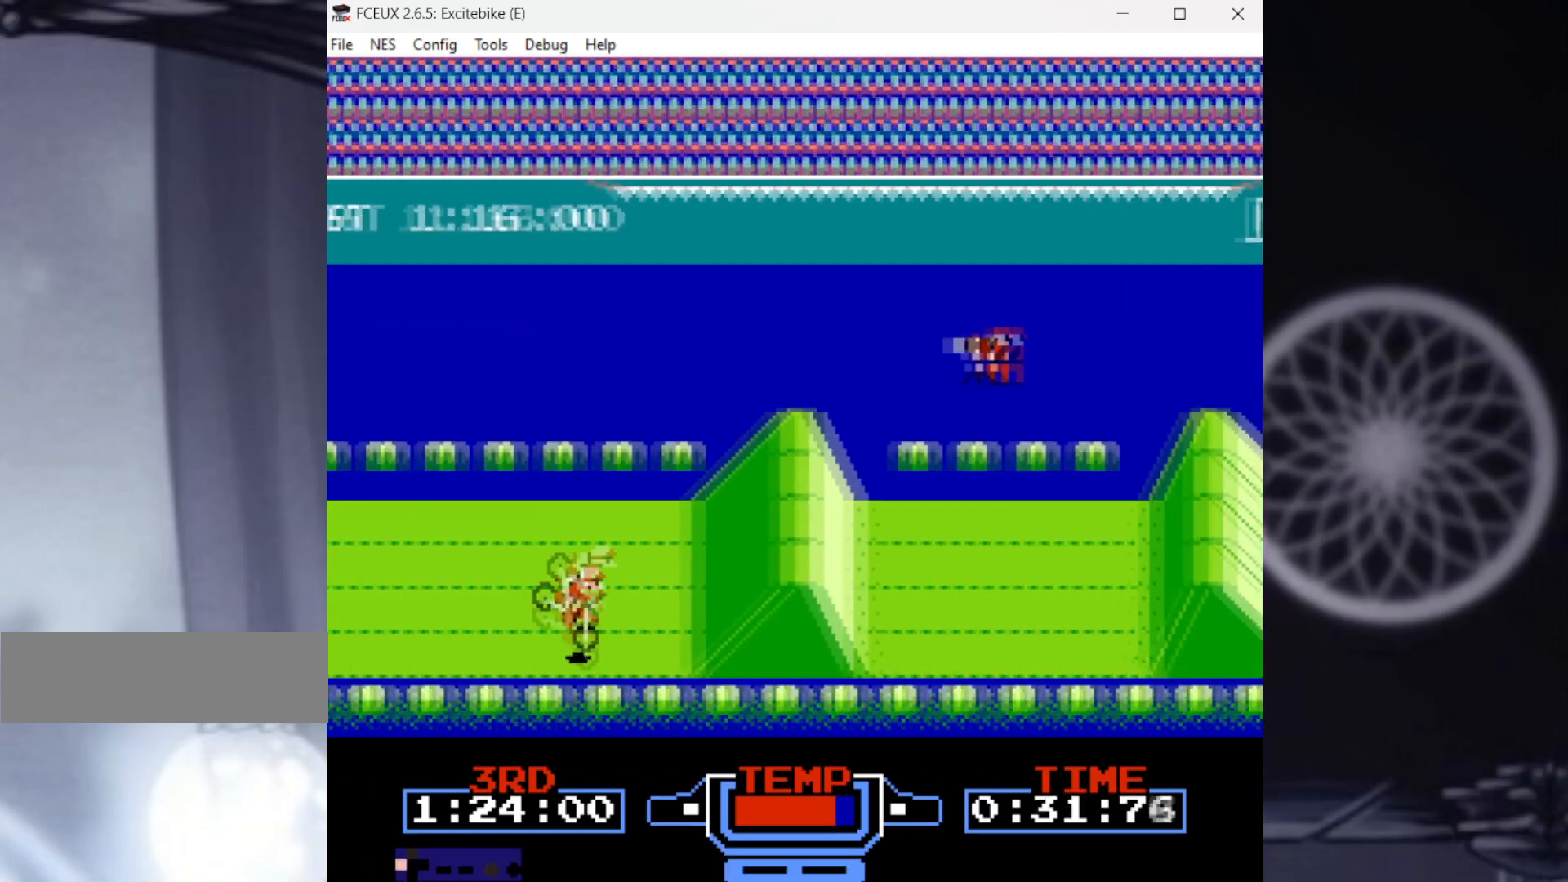
{"buttons": ["DPAD_RIGHT"], "events": [[33, "B", "down"], [33, "DPAD_RIGHT", "down"], [67, "DPAD_LEFT", "up"], [400, "B", "up"]]}
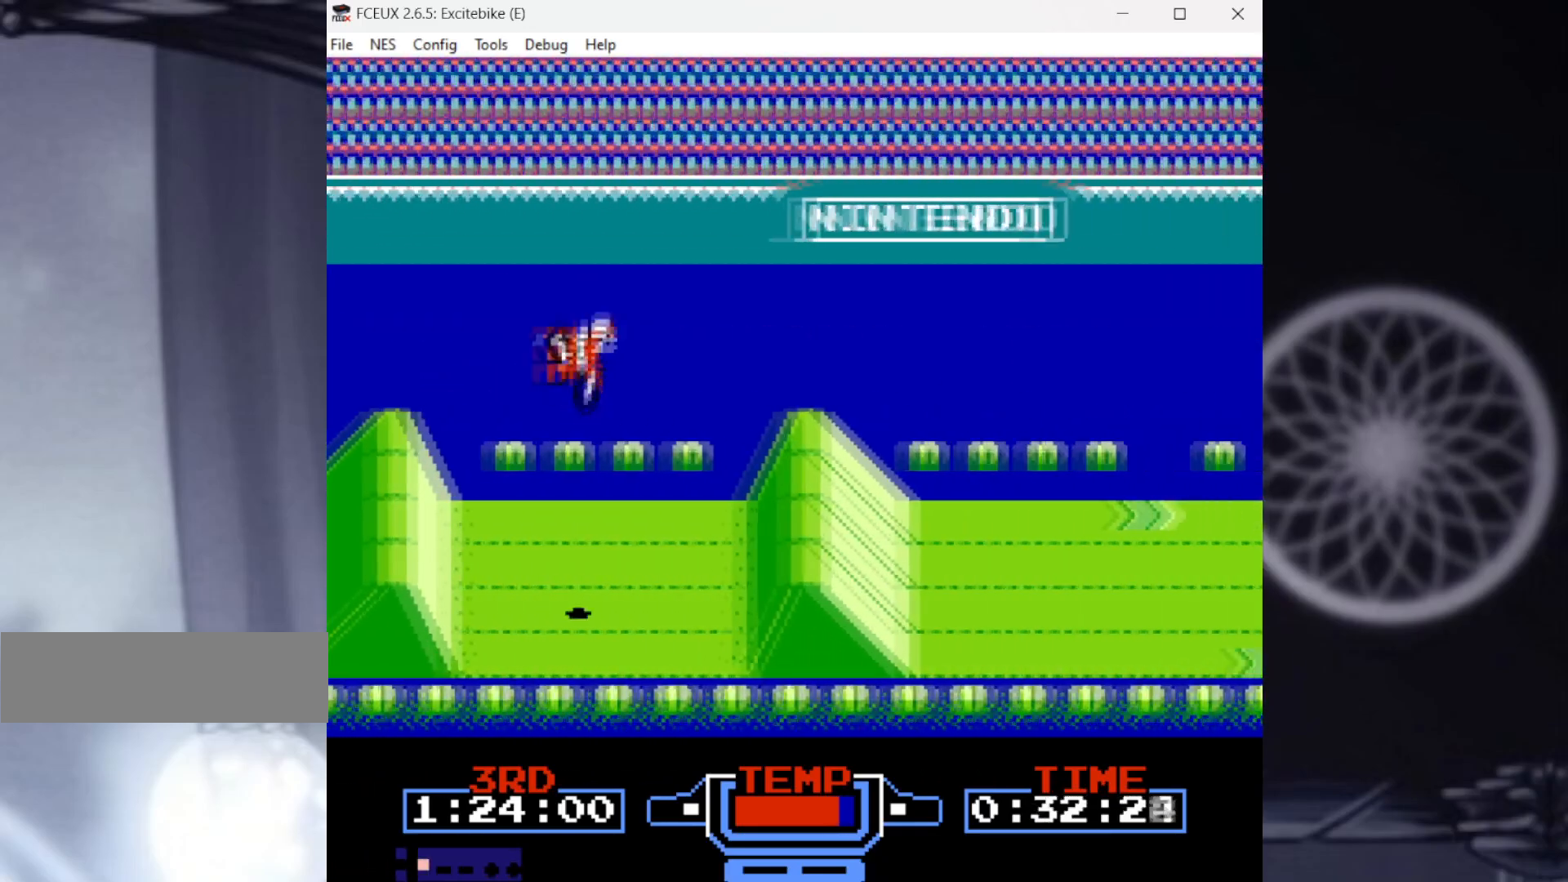
{"buttons": ["DPAD_RIGHT"], "events": []}
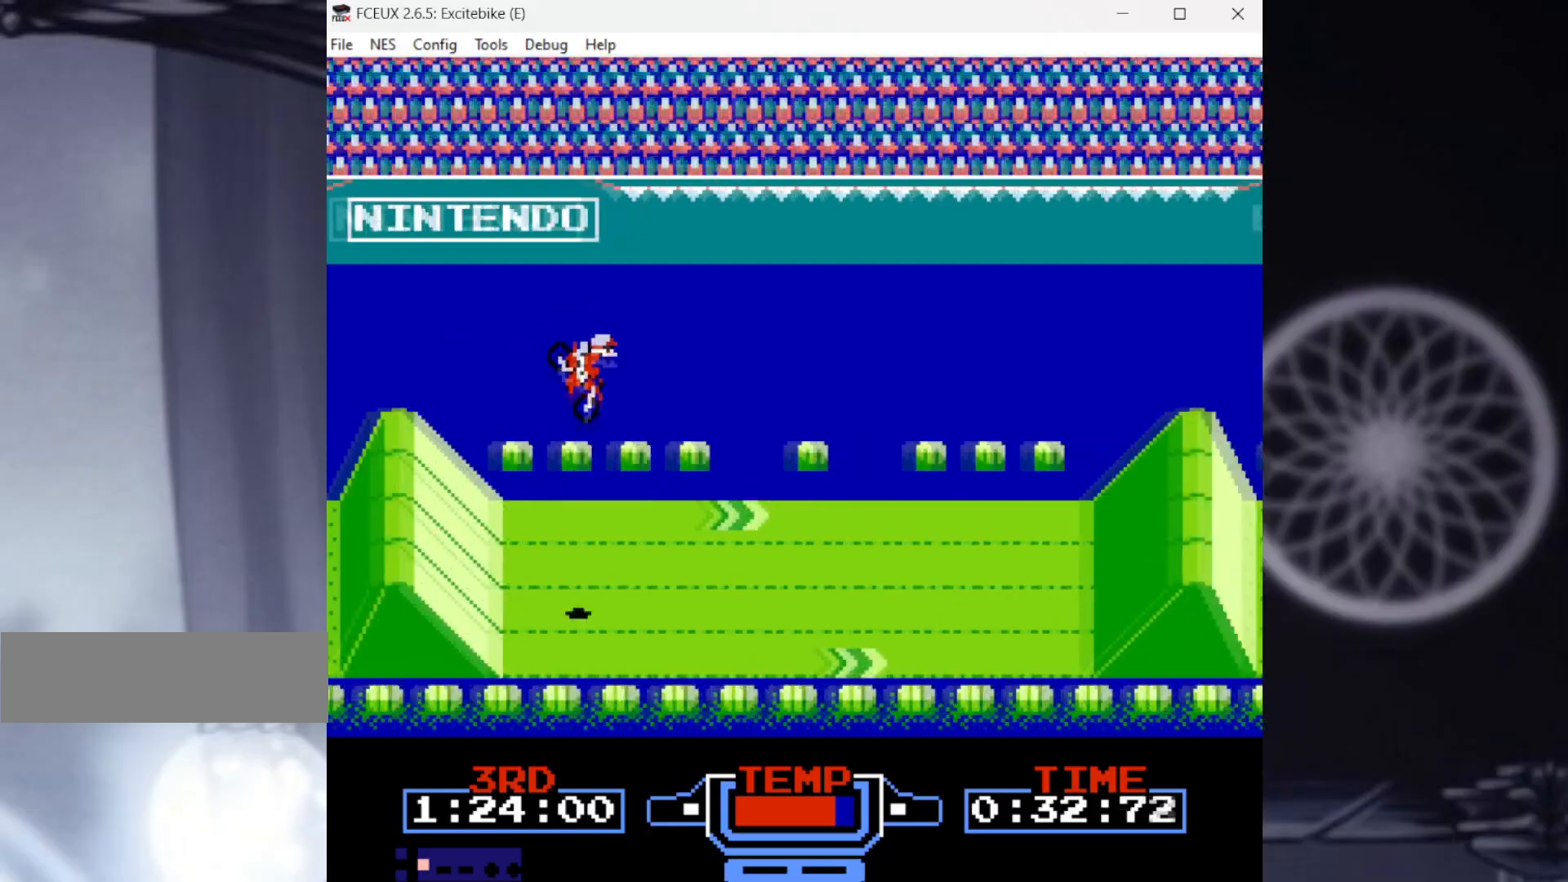
{"buttons": ["B", "DPAD_RIGHT"], "events": [[133, "DPAD_UP", "down"], [167, "DPAD_LEFT", "down"], [167, "DPAD_RIGHT", "up"], [200, "DPAD_UP", "up"], [233, "DPAD_DOWN", "down"], [267, "B", "down"], [267, "DPAD_LEFT", "up"], [267, "DPAD_RIGHT", "down"], [467, "DPAD_DOWN", "up"]]}
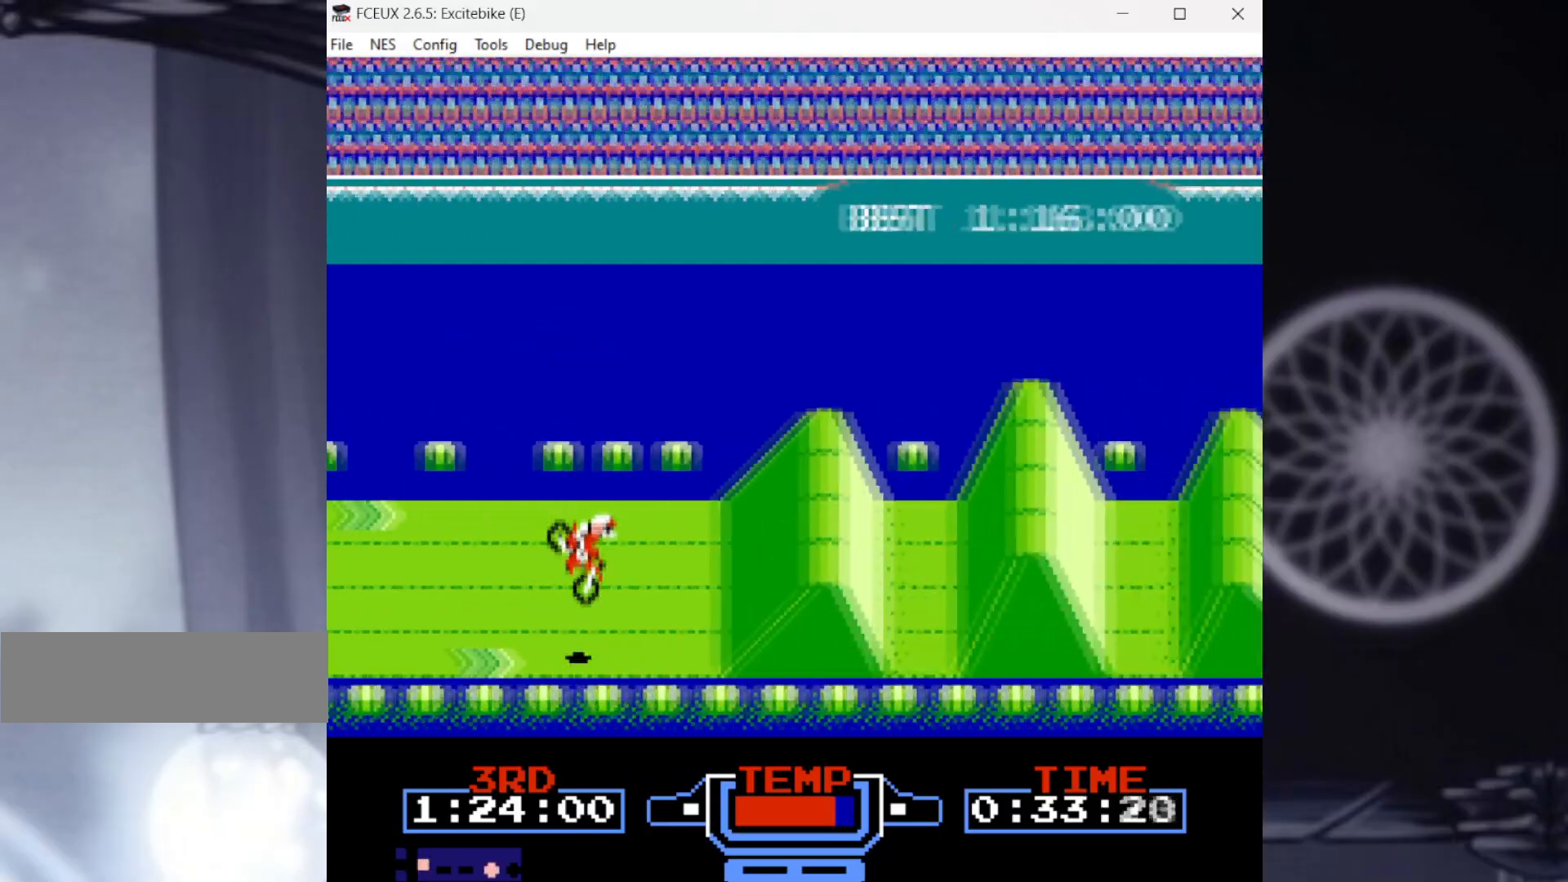
{"buttons": ["B", "DPAD_RIGHT"], "events": [[34, "B", "up"], [201, "B", "down"]]}
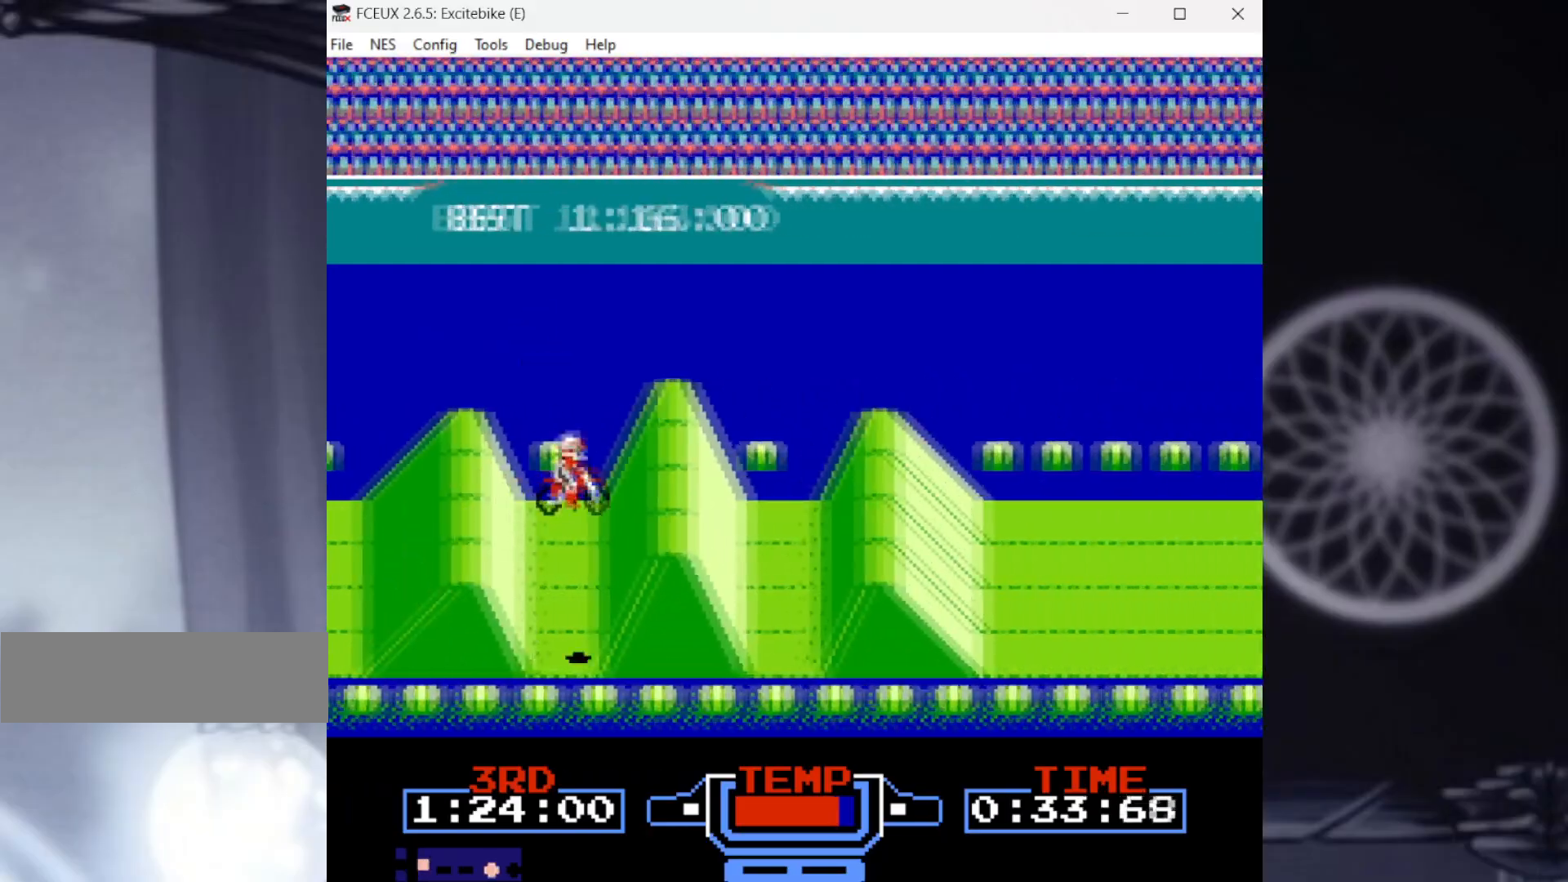
{"buttons": ["DPAD_RIGHT"], "events": [[33, "B", "up"]]}